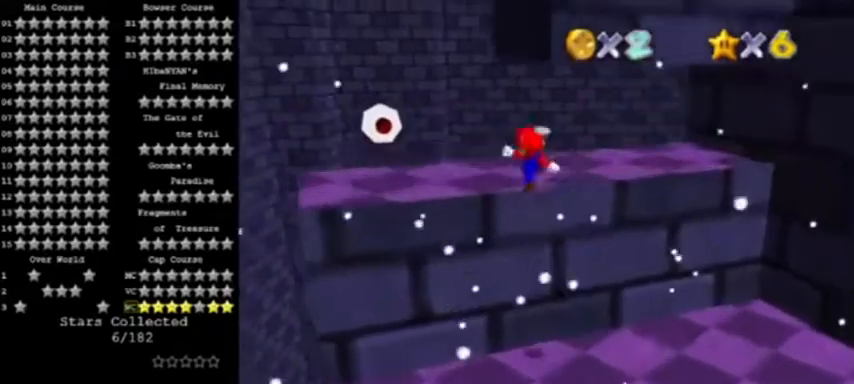
Gameplay with a controller (Nintendo layout); each line is a JSON object with the inputs held at the frame after it. "events" lists button and stick changes between this image and that frame as [ms after this image, input, new state], when the widget could be followed in between. Not read: L3 R3.
{"buttons": [], "left_stick": "center", "events": [[167, "A", "up"], [167, "B", "up"], [167, "left_stick", "left"], [367, "left_stick", "center"]]}
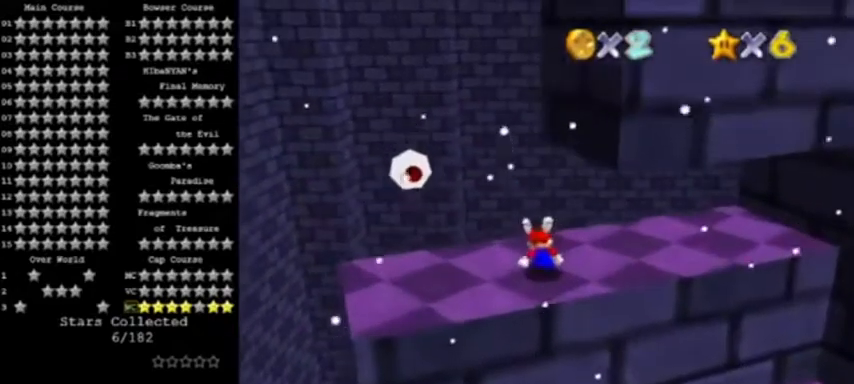
{"buttons": ["A", "Z"], "left_stick": "up-left", "events": [[66, "left_stick", "up"], [333, "left_stick", "up-left"], [400, "Z", "down"], [467, "A", "down"]]}
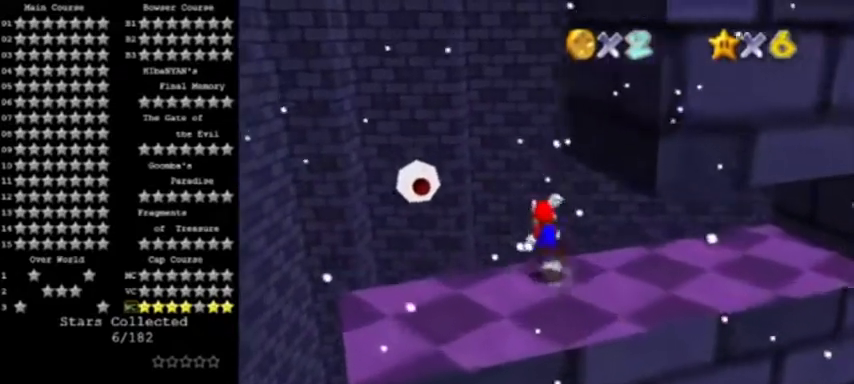
{"buttons": ["A"], "left_stick": "center", "events": [[100, "Z", "up"], [267, "left_stick", "left"], [501, "left_stick", "center"]]}
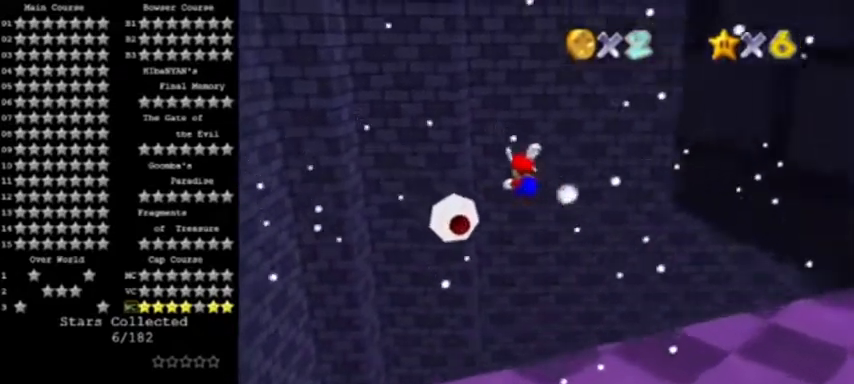
{"buttons": ["A"], "left_stick": "up", "events": [[200, "left_stick", "up-left"], [500, "left_stick", "up"]]}
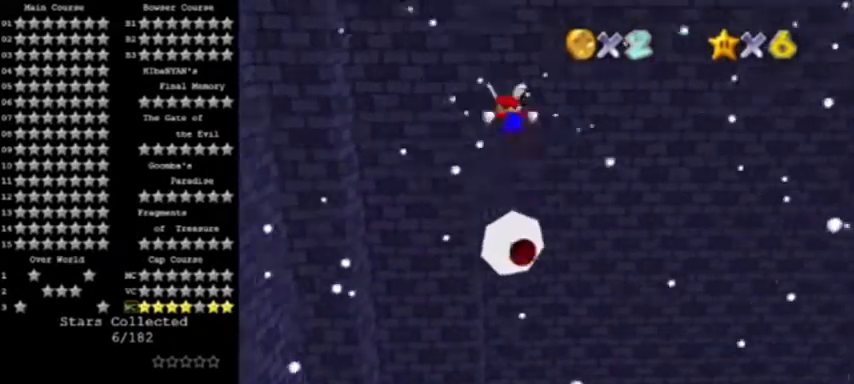
{"buttons": ["A"], "left_stick": "up-left", "events": [[401, "left_stick", "up-left"]]}
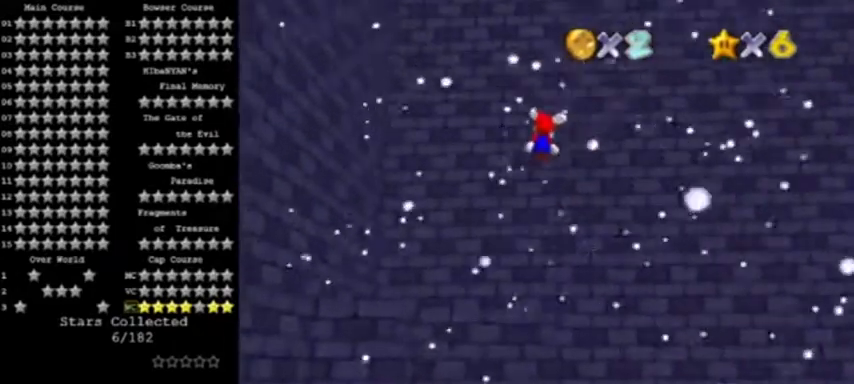
{"buttons": ["A"], "left_stick": "up", "events": [[234, "left_stick", "up"]]}
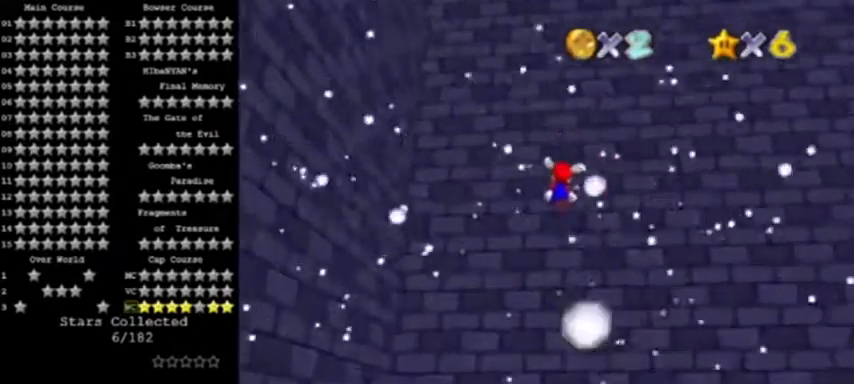
{"buttons": ["A"], "left_stick": "up-left", "events": [[33, "left_stick", "up-left"]]}
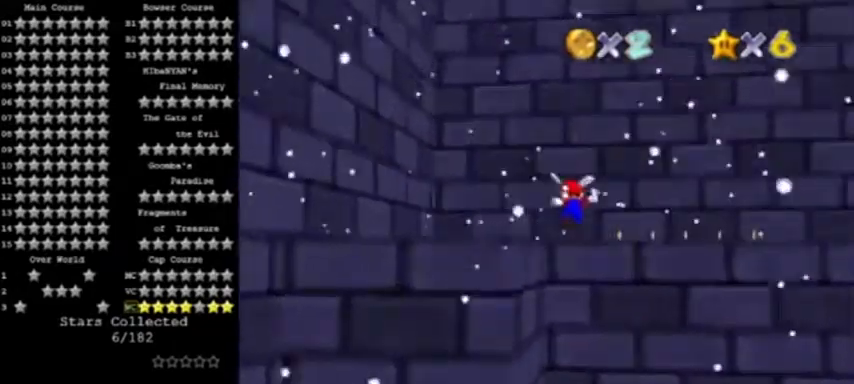
{"buttons": ["A"], "left_stick": "up-left", "events": [[267, "A", "up"], [301, "A", "down"]]}
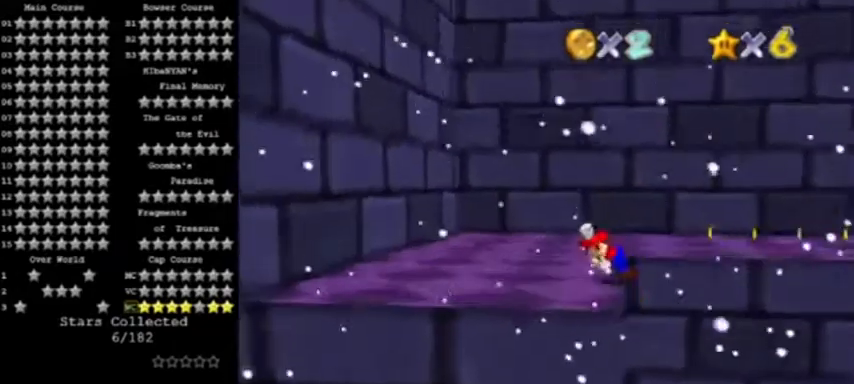
{"buttons": ["A"], "left_stick": "left", "events": [[133, "C_LEFT", "down"], [233, "C_LEFT", "up"], [233, "left_stick", "left"], [300, "C_LEFT", "down"], [467, "C_LEFT", "up"]]}
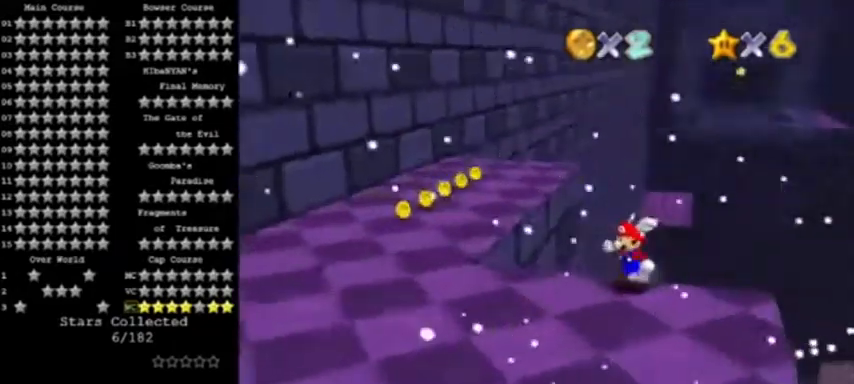
{"buttons": ["A"], "left_stick": "left", "events": [[267, "left_stick", "down-left"], [401, "left_stick", "left"]]}
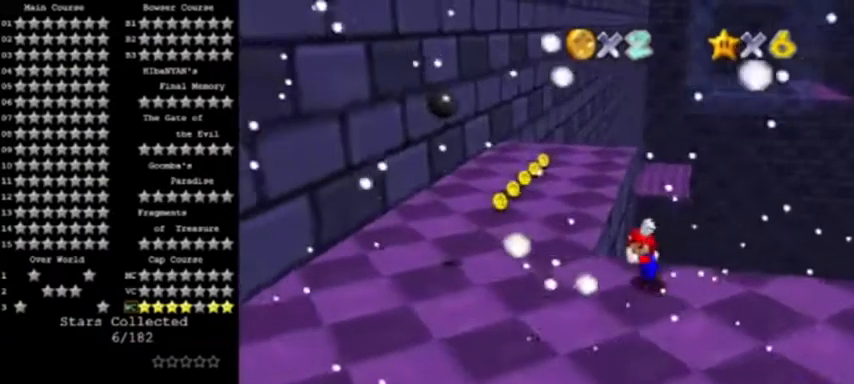
{"buttons": ["A"], "left_stick": "up", "events": [[233, "left_stick", "up-left"], [334, "left_stick", "up"]]}
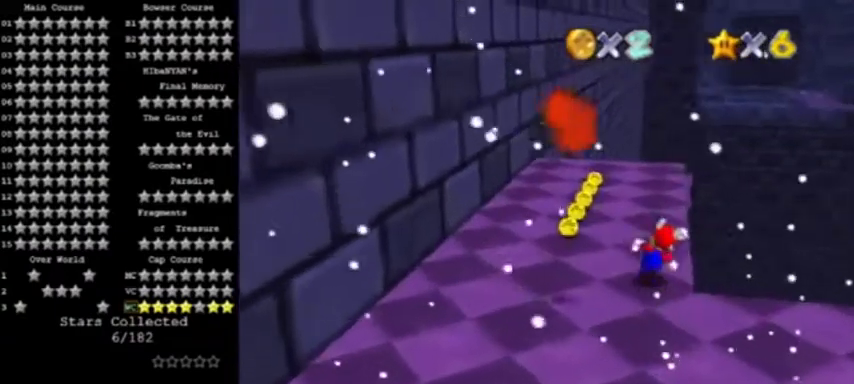
{"buttons": [], "left_stick": "up-right", "events": [[134, "B", "down"], [134, "left_stick", "center"], [234, "A", "up"], [234, "B", "up"], [401, "left_stick", "up-right"]]}
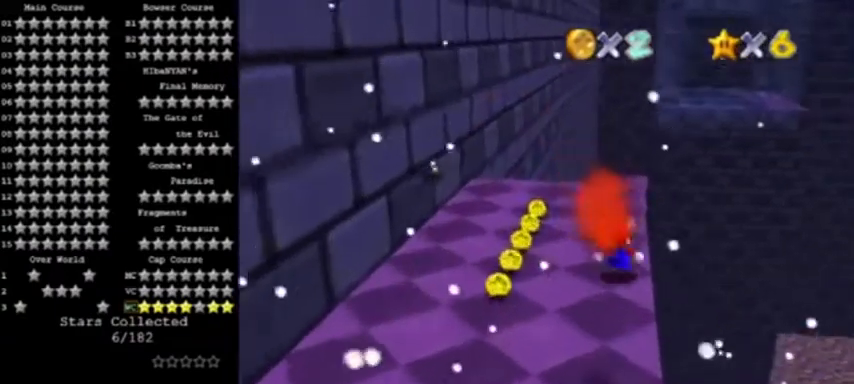
{"buttons": [], "left_stick": "up", "events": [[33, "A", "down"], [100, "A", "up"], [100, "left_stick", "center"], [167, "left_stick", "up"], [300, "left_stick", "up-right"], [400, "left_stick", "up"]]}
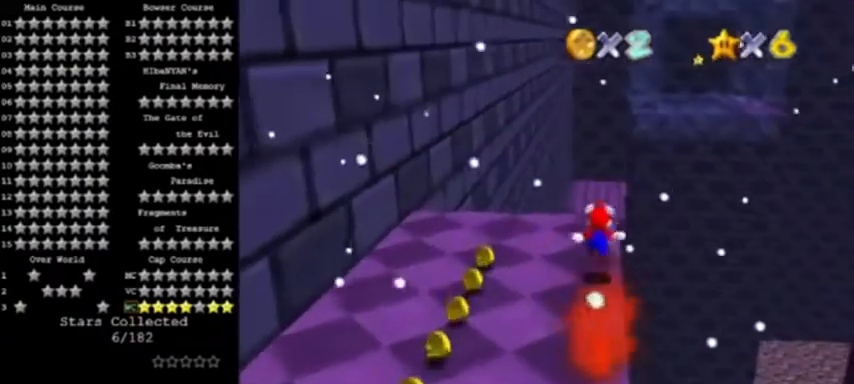
{"buttons": [], "left_stick": "up-right", "events": [[134, "A", "down"], [167, "left_stick", "up-right"], [501, "A", "up"]]}
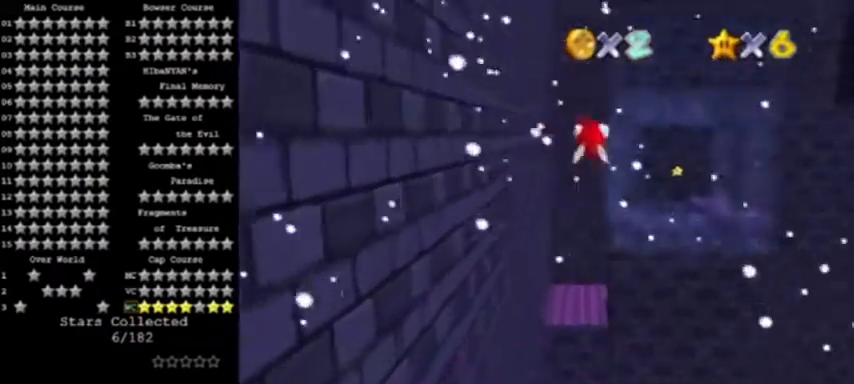
{"buttons": [], "left_stick": "right", "events": [[100, "left_stick", "right"], [367, "C_UP", "down"], [500, "C_UP", "up"]]}
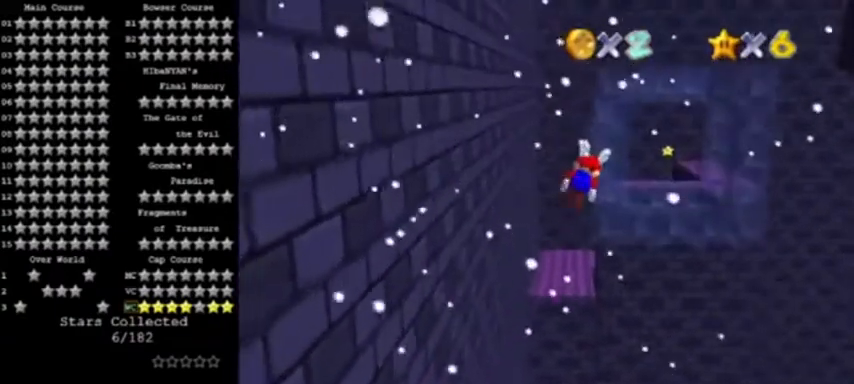
{"buttons": [], "left_stick": "center", "events": [[201, "left_stick", "center"], [334, "left_stick", "right"], [501, "left_stick", "center"]]}
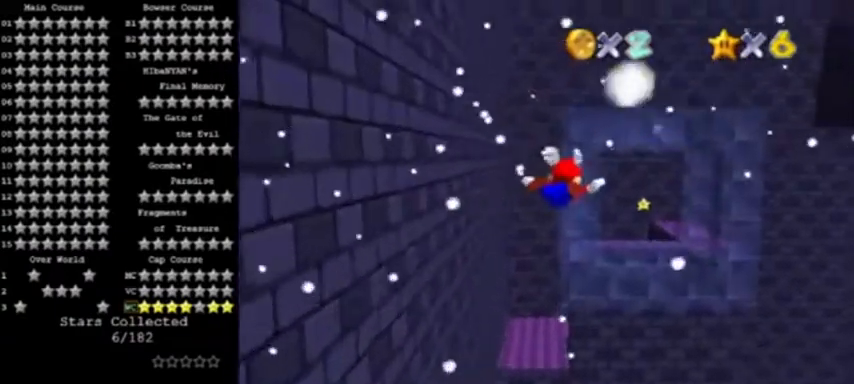
{"buttons": [], "left_stick": "center", "events": [[67, "left_stick", "up"], [300, "left_stick", "up-right"], [467, "left_stick", "center"]]}
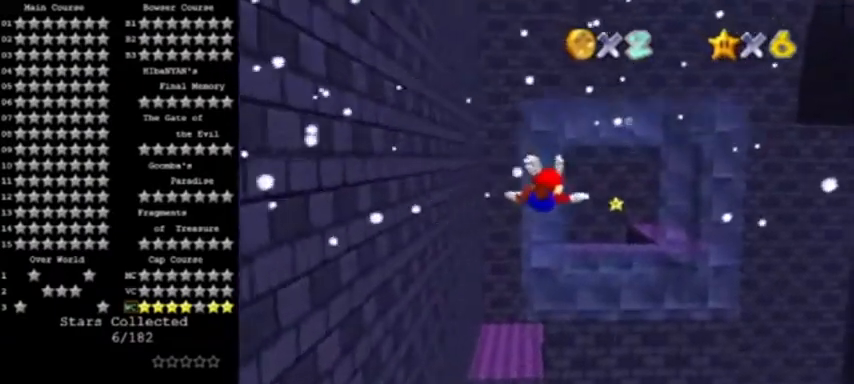
{"buttons": [], "left_stick": "center", "events": []}
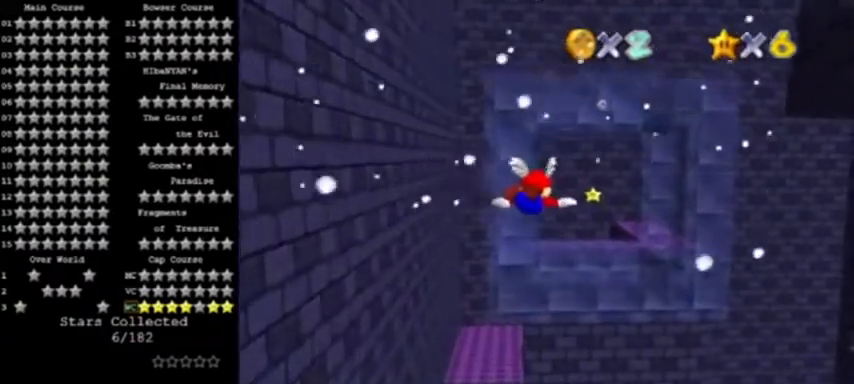
{"buttons": [], "left_stick": "down-left", "events": [[500, "left_stick", "down-left"]]}
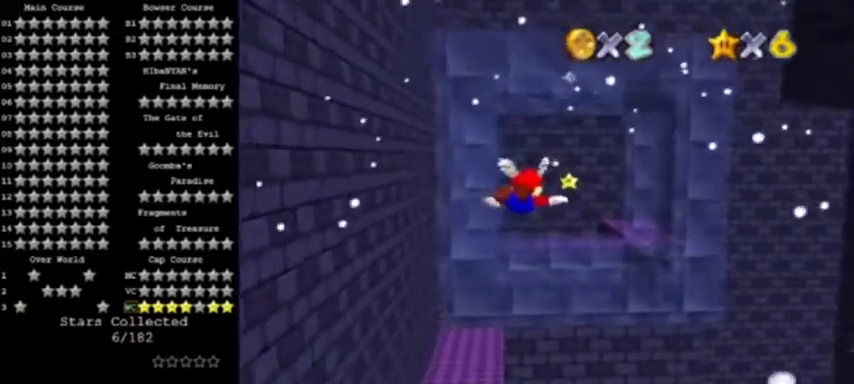
{"buttons": [], "left_stick": "left", "events": [[234, "left_stick", "center"], [401, "left_stick", "left"]]}
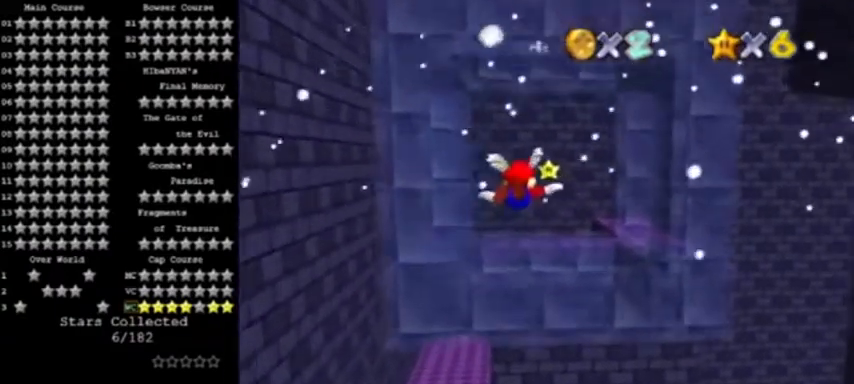
{"buttons": [], "left_stick": "left", "events": [[33, "left_stick", "down-left"], [133, "left_stick", "center"], [267, "left_stick", "left"]]}
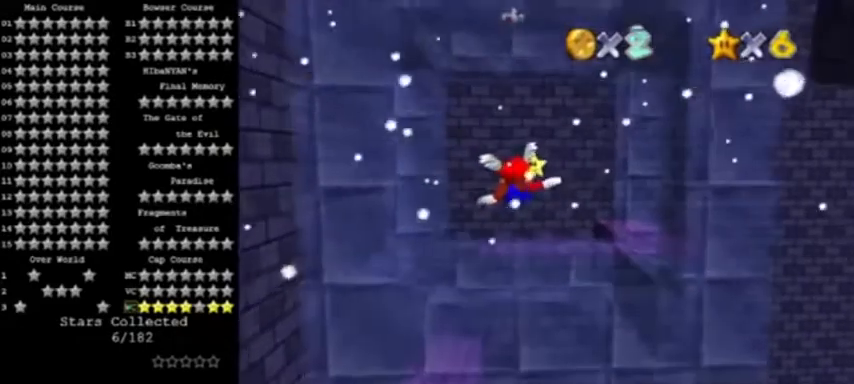
{"buttons": [], "left_stick": "left", "events": [[67, "left_stick", "center"], [201, "left_stick", "left"]]}
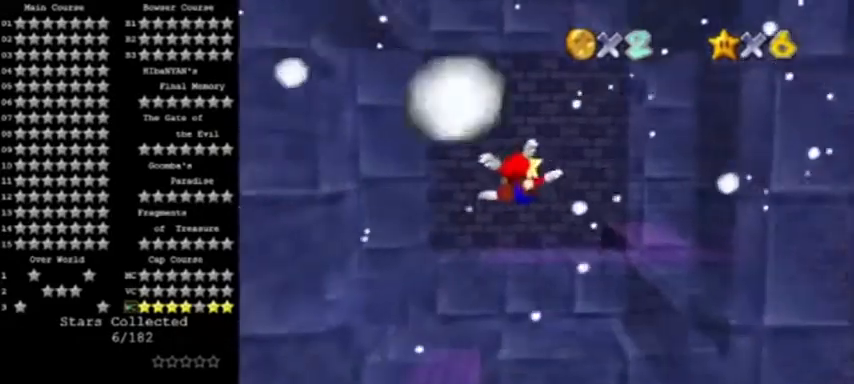
{"buttons": [], "left_stick": "center", "events": [[33, "left_stick", "center"], [400, "C_LEFT", "down"], [500, "C_LEFT", "up"]]}
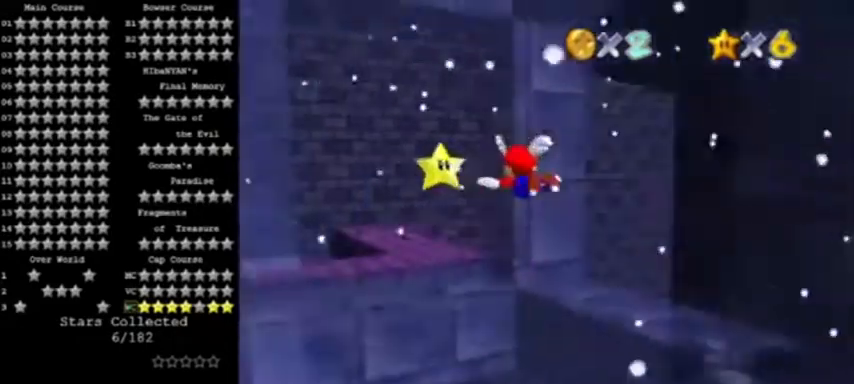
{"buttons": [], "left_stick": "right", "events": [[34, "left_stick", "right"], [67, "C_LEFT", "down"], [167, "C_LEFT", "up"], [234, "left_stick", "center"], [334, "left_stick", "right"]]}
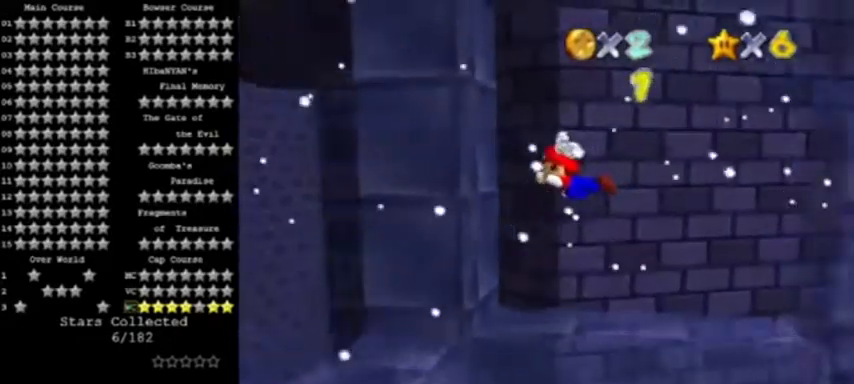
{"buttons": ["Z"], "left_stick": "right", "events": [[67, "left_stick", "center"], [434, "left_stick", "right"], [500, "Z", "down"]]}
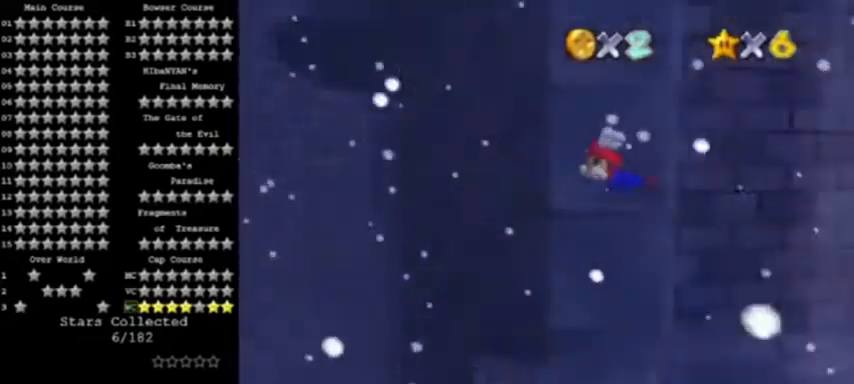
{"buttons": [], "left_stick": "left", "events": [[134, "Z", "up"], [267, "left_stick", "center"], [301, "C_LEFT", "down"], [367, "left_stick", "left"], [468, "C_LEFT", "up"]]}
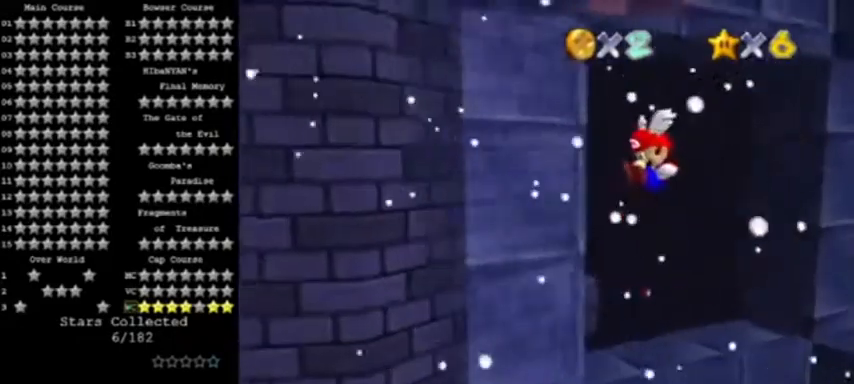
{"buttons": [], "left_stick": "left", "events": [[167, "left_stick", "down-left"], [434, "left_stick", "left"]]}
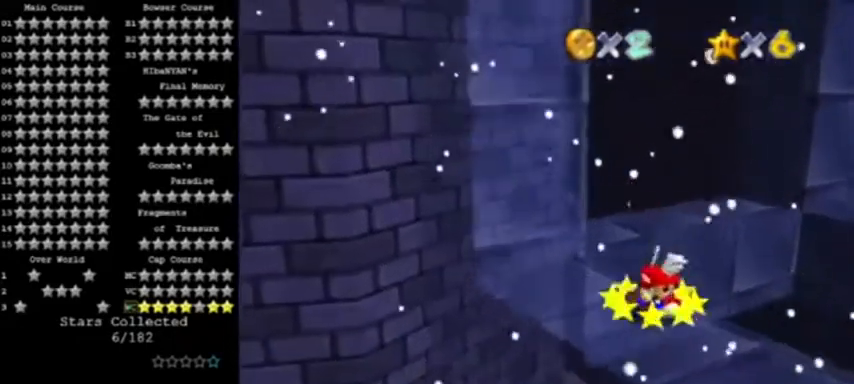
{"buttons": [], "left_stick": "up", "events": [[167, "left_stick", "up-left"], [401, "left_stick", "up"]]}
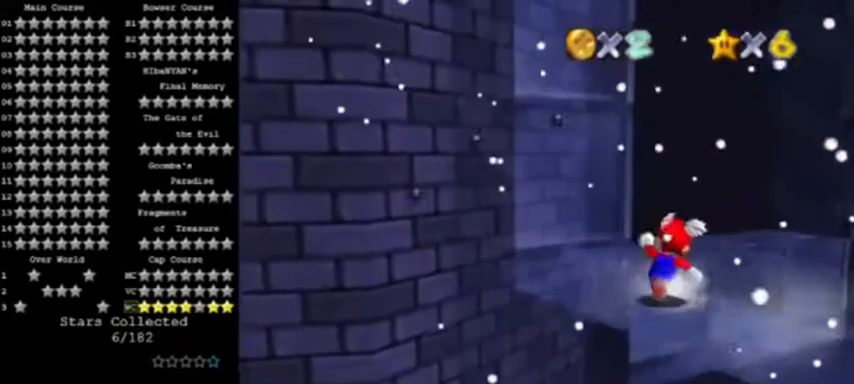
{"buttons": ["A", "B"], "left_stick": "center", "events": [[33, "A", "down"], [133, "left_stick", "up-right"], [300, "left_stick", "center"], [334, "B", "down"]]}